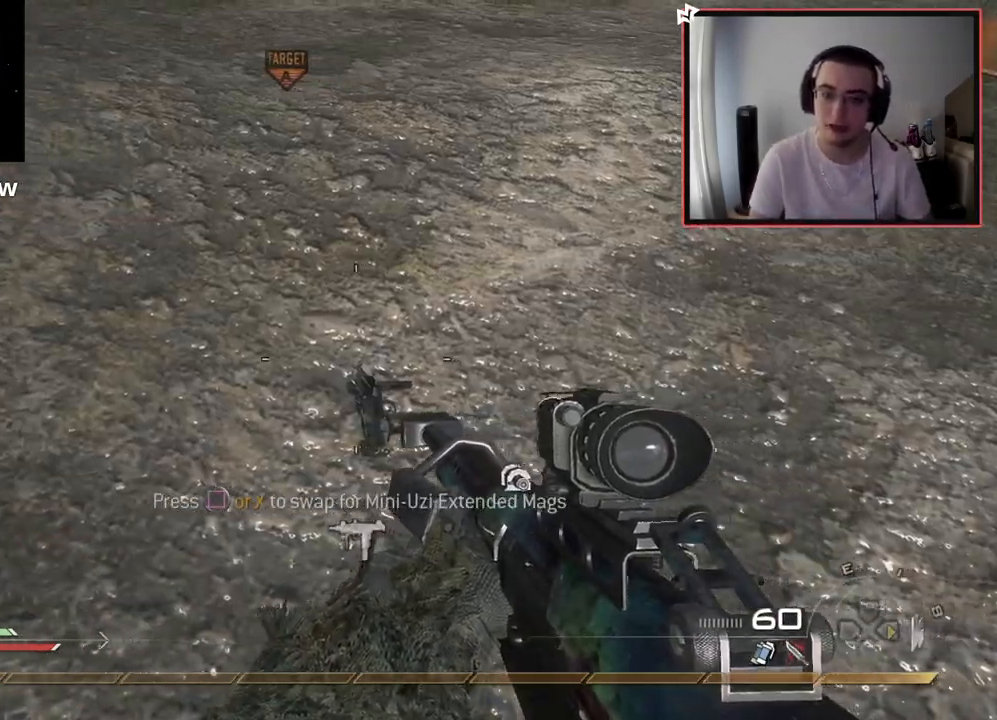
Gameplay with a controller (PlayStation layout); each line is a JSON object with the inputs held at the frame after it. "events" lists button and stick changes between this image and that frame as [ms after this image, input, new state], when the widget could be followed in between.
{"buttons": [], "left_stick": "center", "right_stick": "down", "events": [[34, "left_stick", "left"], [50, "right_stick", "up-right"], [201, "right_stick", "center"], [251, "left_stick", "center"], [468, "right_stick", "down"]]}
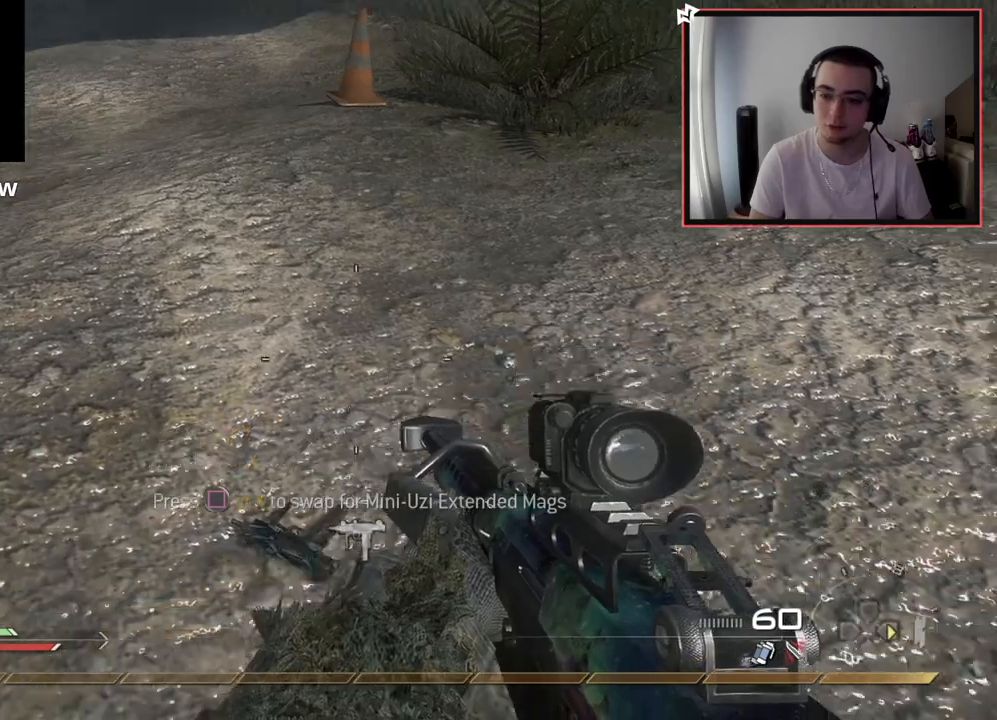
{"buttons": ["SQUARE"], "left_stick": "up-right", "right_stick": "center", "events": [[100, "right_stick", "center"], [234, "SQUARE", "down"], [450, "left_stick", "right"], [500, "left_stick", "up-right"]]}
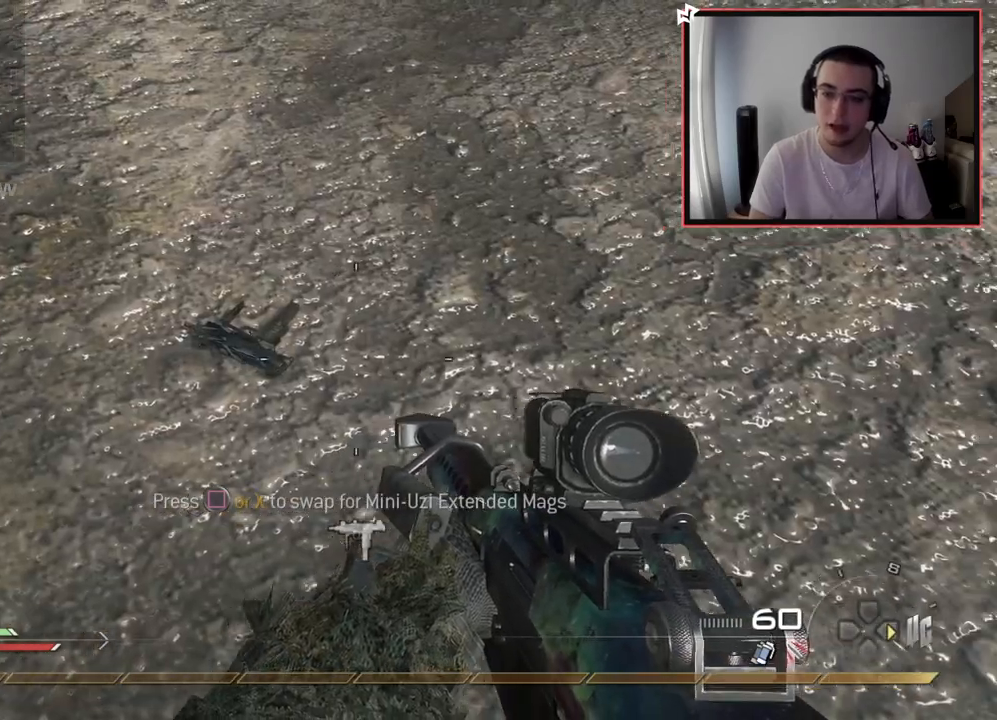
{"buttons": [], "left_stick": "up-right", "right_stick": "center", "events": [[67, "SQUARE", "up"], [184, "right_stick", "up-left"], [334, "right_stick", "center"]]}
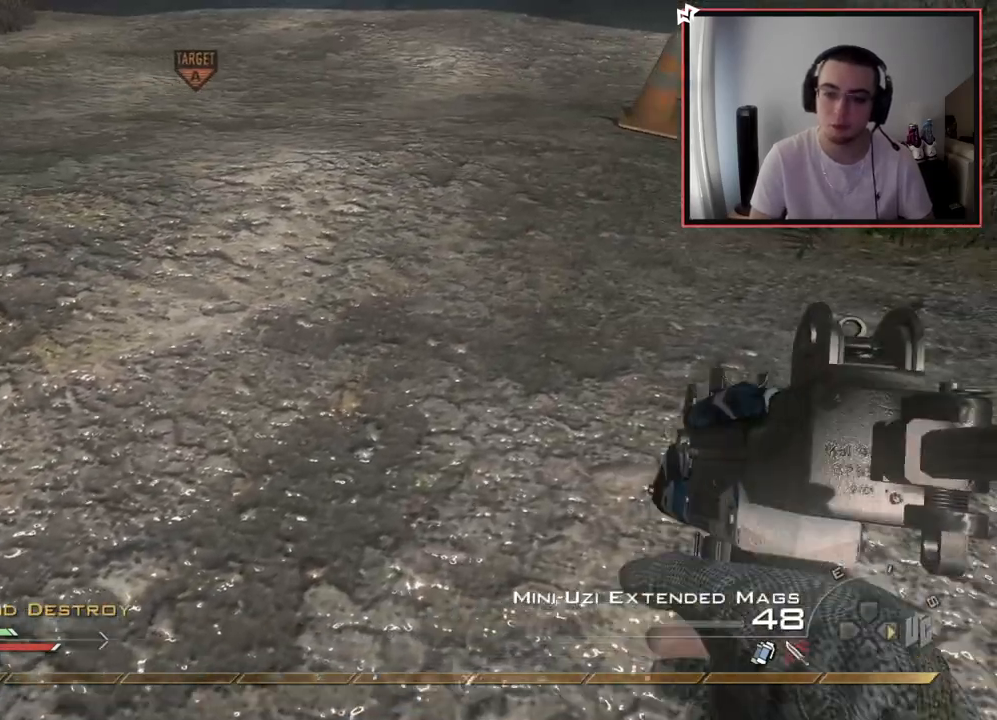
{"buttons": [], "left_stick": "up-right", "right_stick": "center", "events": [[133, "right_stick", "left"], [284, "right_stick", "center"]]}
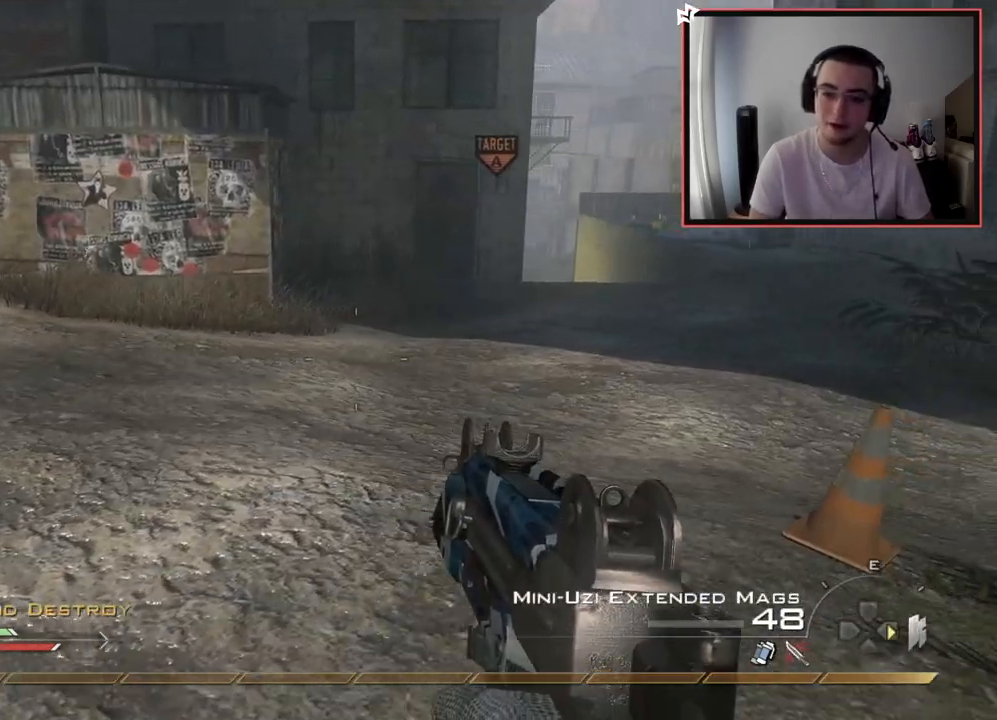
{"buttons": [], "left_stick": "center", "right_stick": "center", "events": [[134, "left_stick", "center"], [267, "START", "down"], [384, "START", "up"]]}
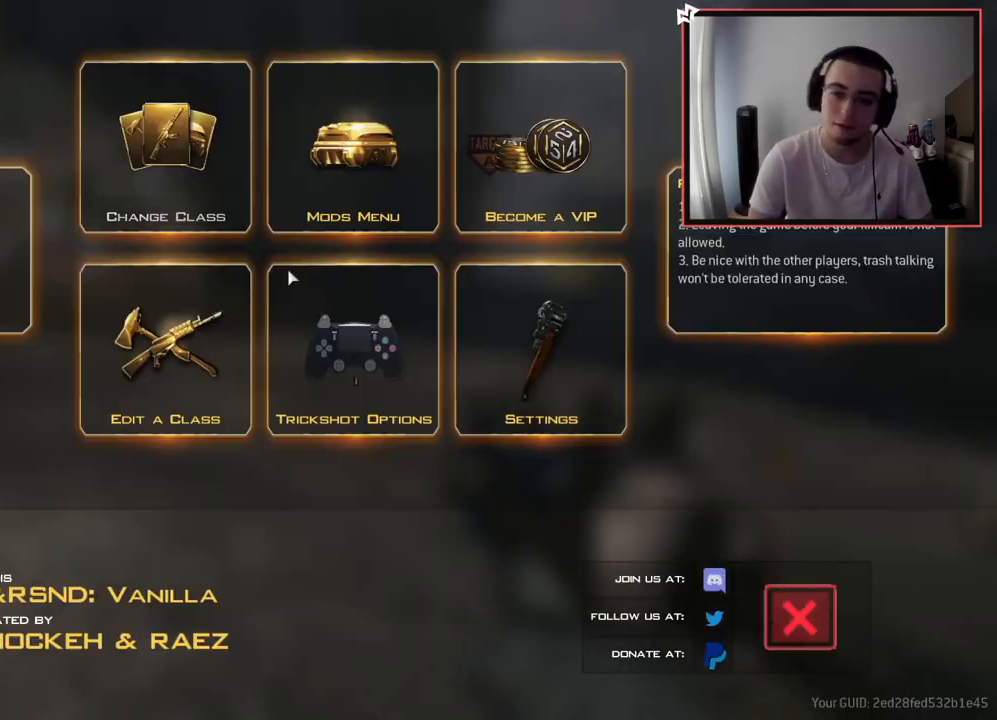
{"buttons": [], "left_stick": "center", "right_stick": "center", "events": []}
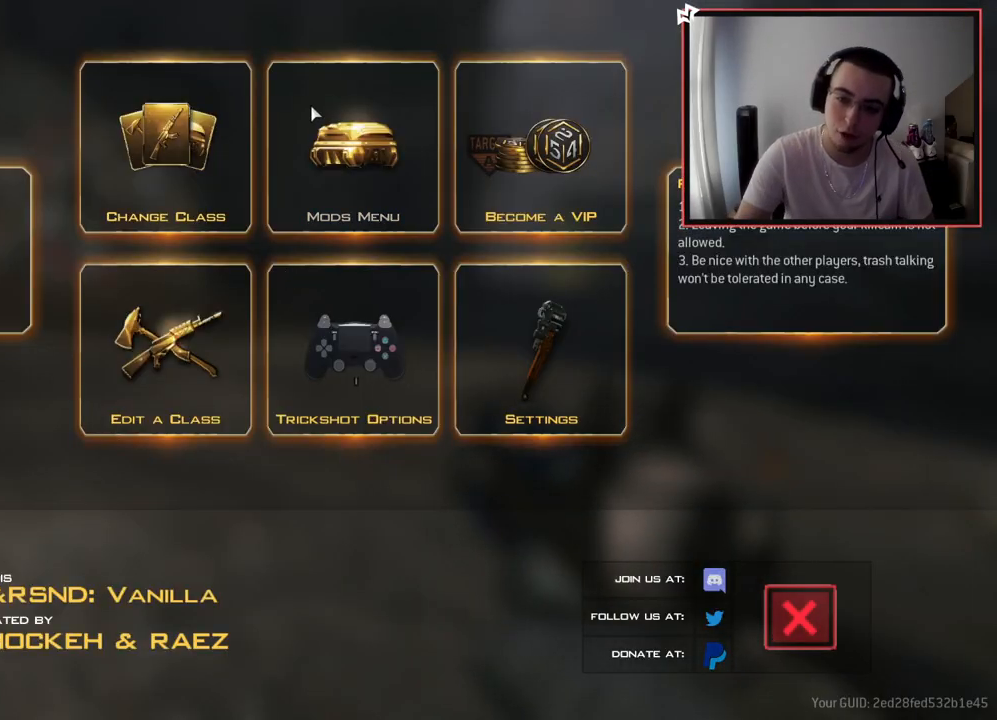
{"buttons": [], "left_stick": "center", "right_stick": "center", "events": []}
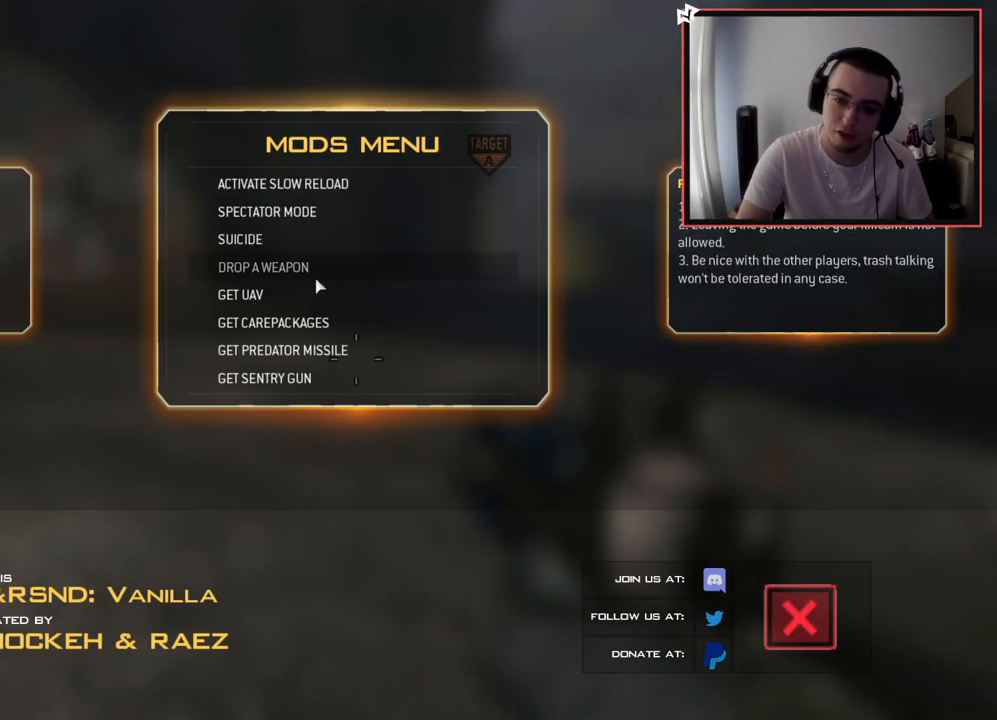
{"buttons": [], "left_stick": "right", "right_stick": "center", "events": [[417, "left_stick", "right"]]}
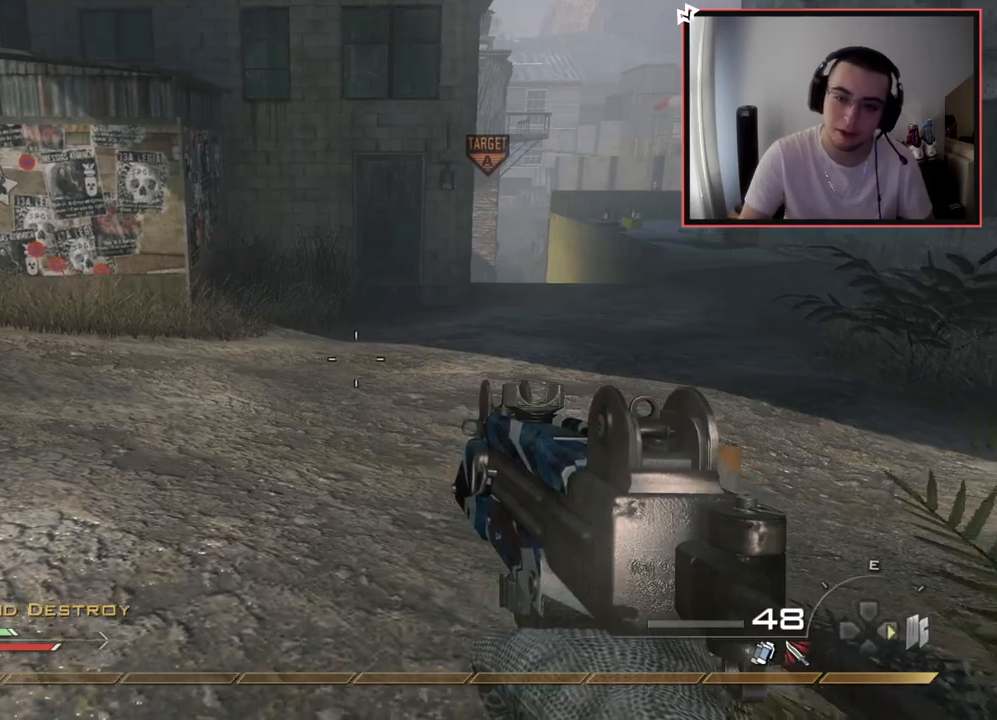
{"buttons": ["START"], "left_stick": "center", "right_stick": "center", "events": [[217, "left_stick", "center"], [418, "START", "down"]]}
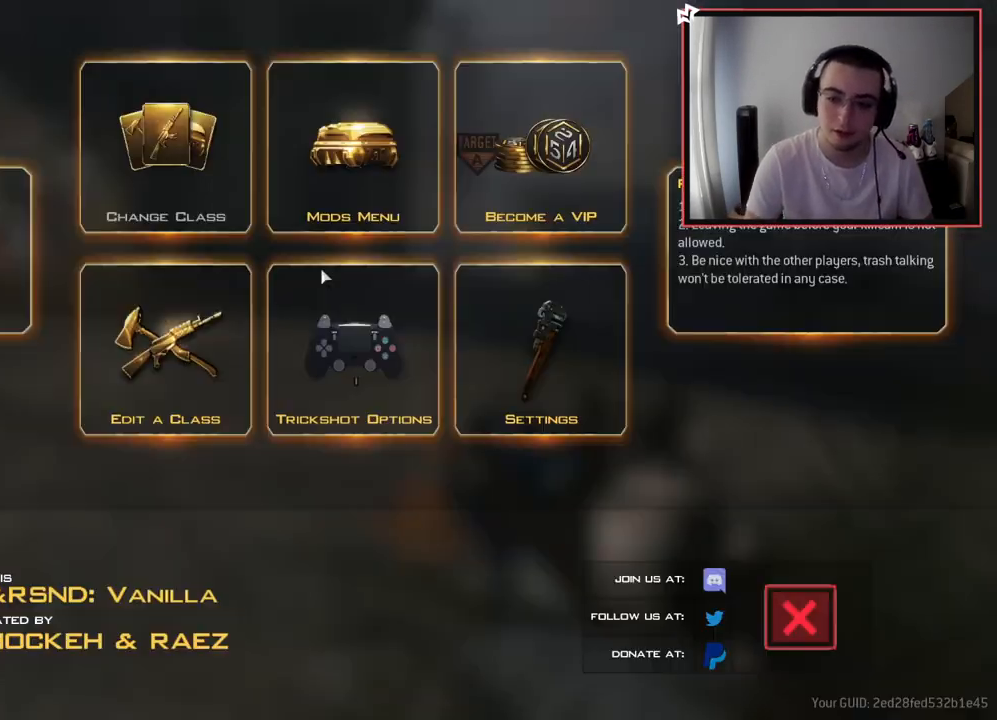
{"buttons": [], "left_stick": "center", "right_stick": "center", "events": [[17, "START", "up"]]}
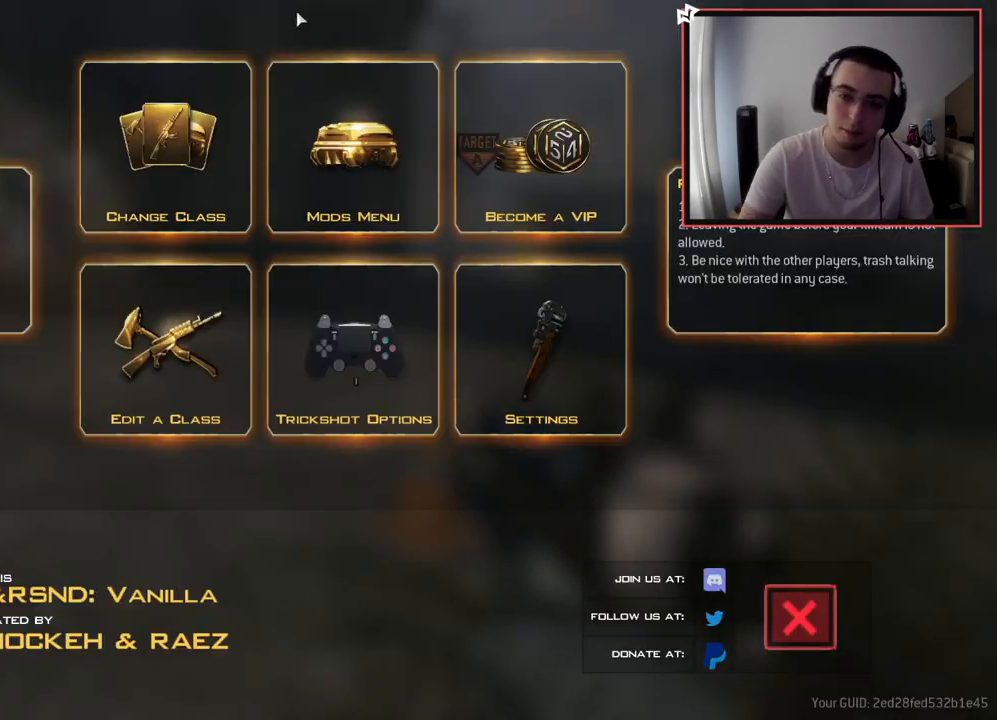
{"buttons": [], "left_stick": "center", "right_stick": "center", "events": []}
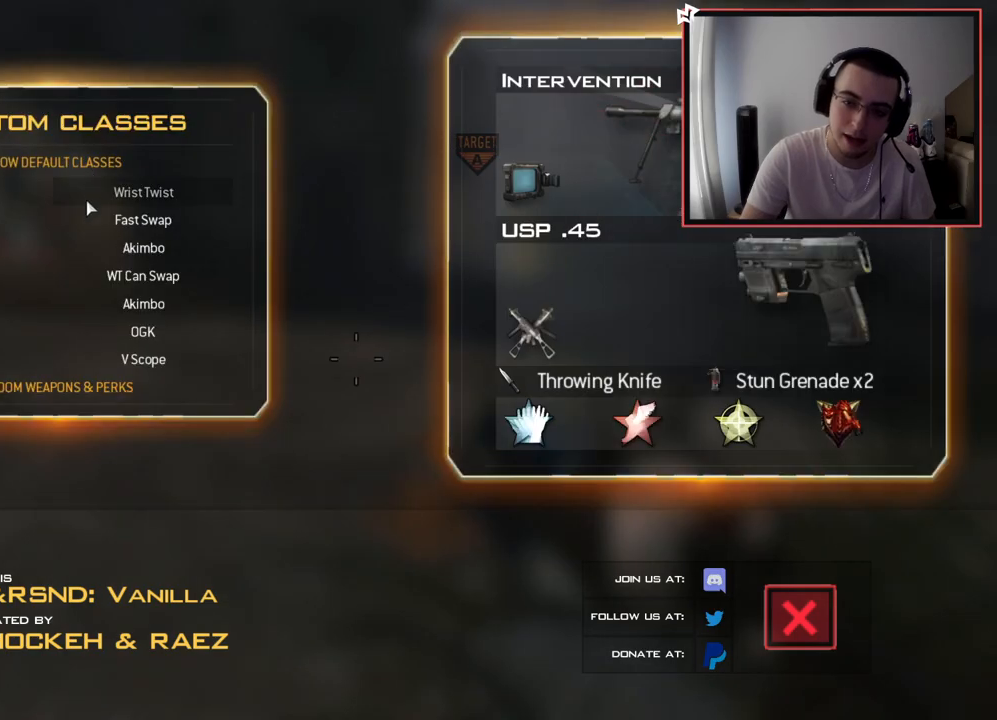
{"buttons": [], "left_stick": "center", "right_stick": "center", "events": []}
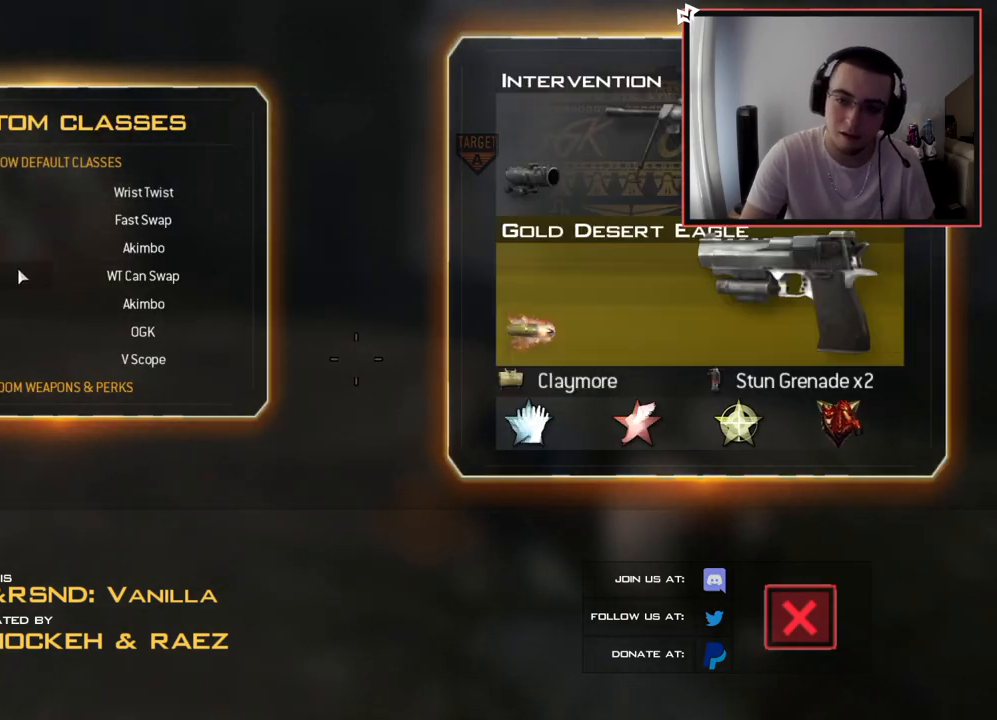
{"buttons": [], "left_stick": "center", "right_stick": "center", "events": []}
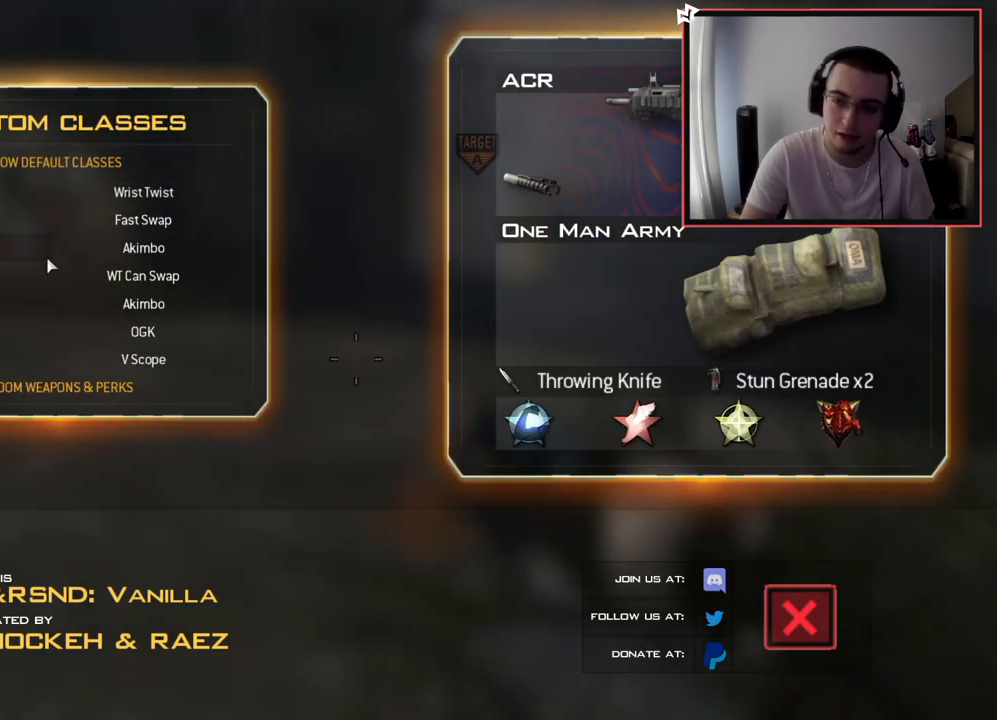
{"buttons": ["DPAD_LEFT"], "left_stick": "center", "right_stick": "center", "events": [[450, "DPAD_LEFT", "down"]]}
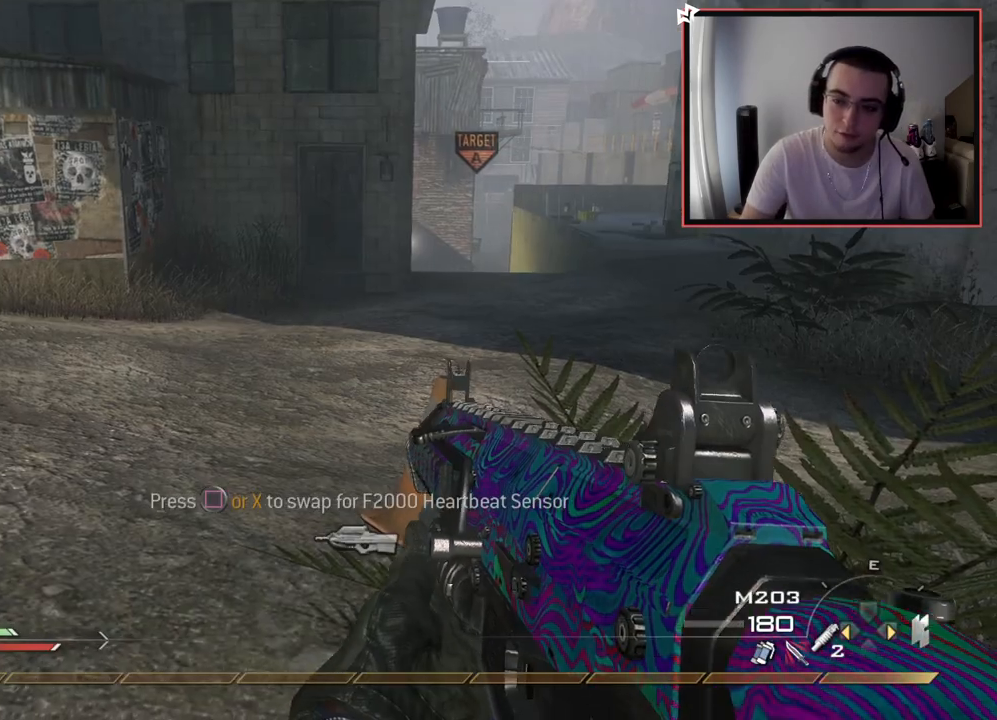
{"buttons": [], "left_stick": "center", "right_stick": "center", "events": [[67, "DPAD_LEFT", "up"]]}
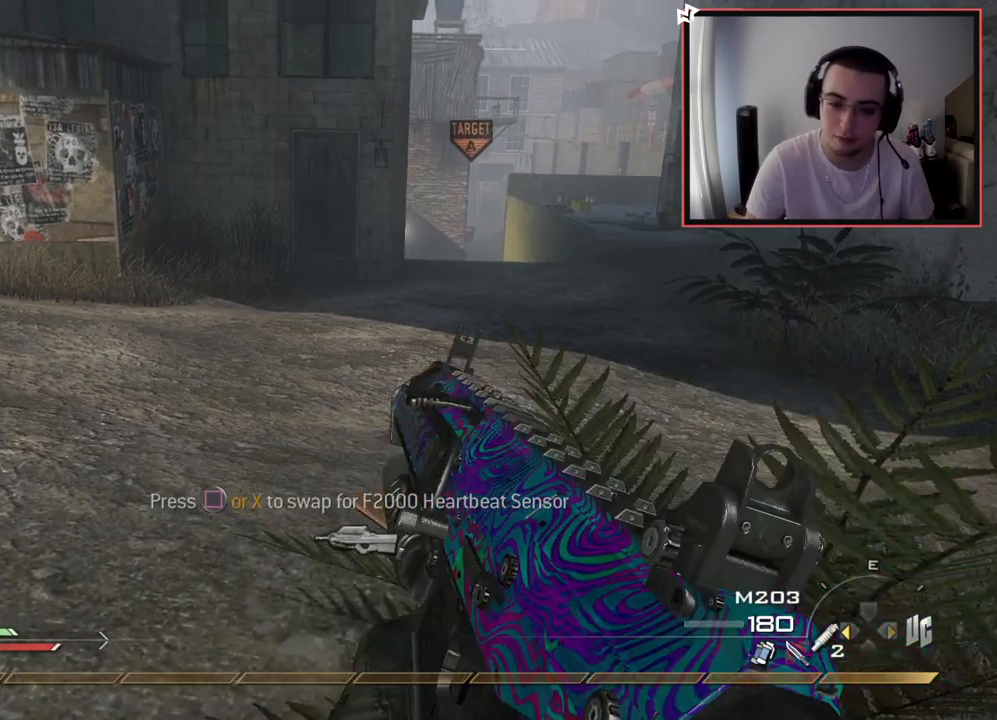
{"buttons": ["SQUARE"], "left_stick": "center", "right_stick": "center", "events": [[50, "right_stick", "down"], [100, "left_stick", "left"], [167, "left_stick", "down-left"], [267, "right_stick", "center"], [300, "left_stick", "center"], [350, "SQUARE", "down"]]}
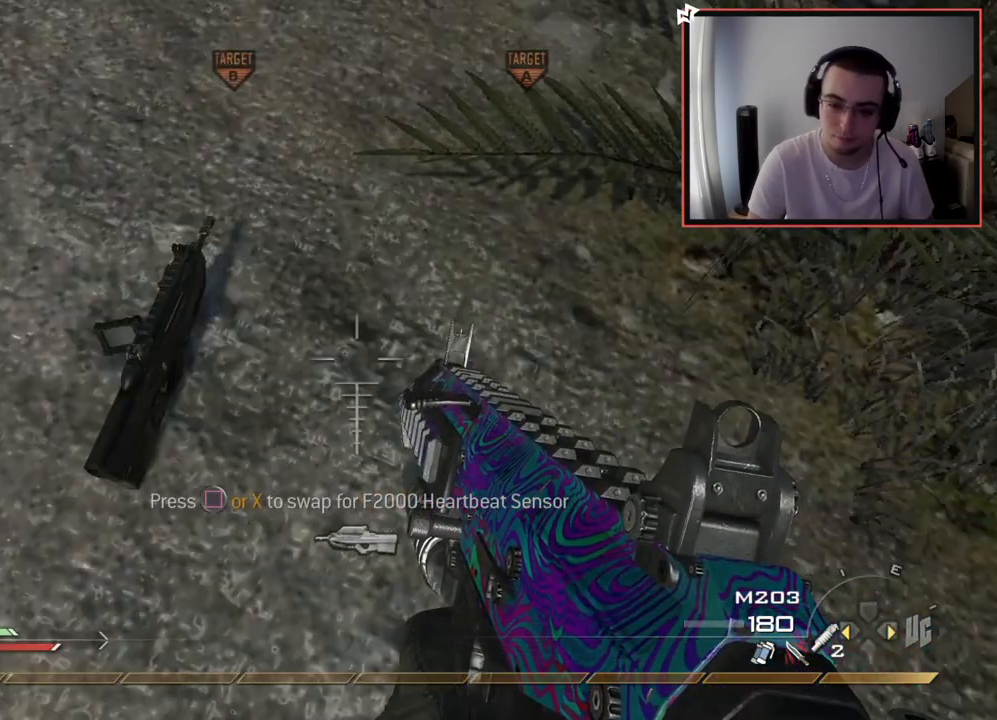
{"buttons": [], "left_stick": "down", "right_stick": "up-left", "events": [[234, "SQUARE", "up"], [267, "left_stick", "down"], [484, "right_stick", "up-left"]]}
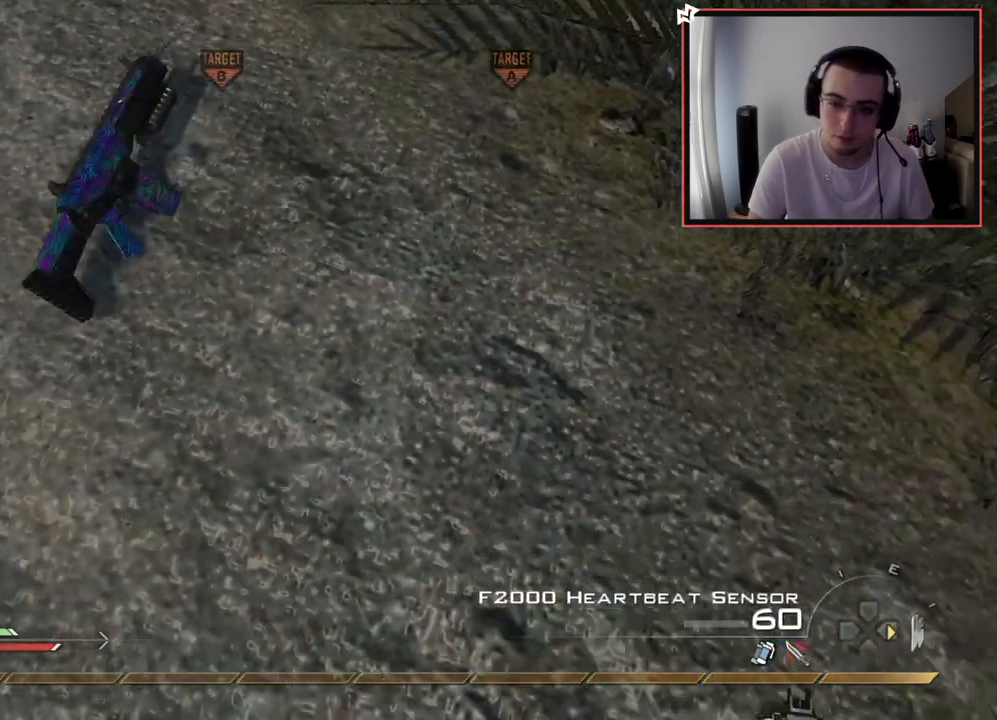
{"buttons": ["START"], "left_stick": "center", "right_stick": "center", "events": [[183, "right_stick", "center"], [200, "left_stick", "left"], [284, "left_stick", "center"], [417, "START", "down"]]}
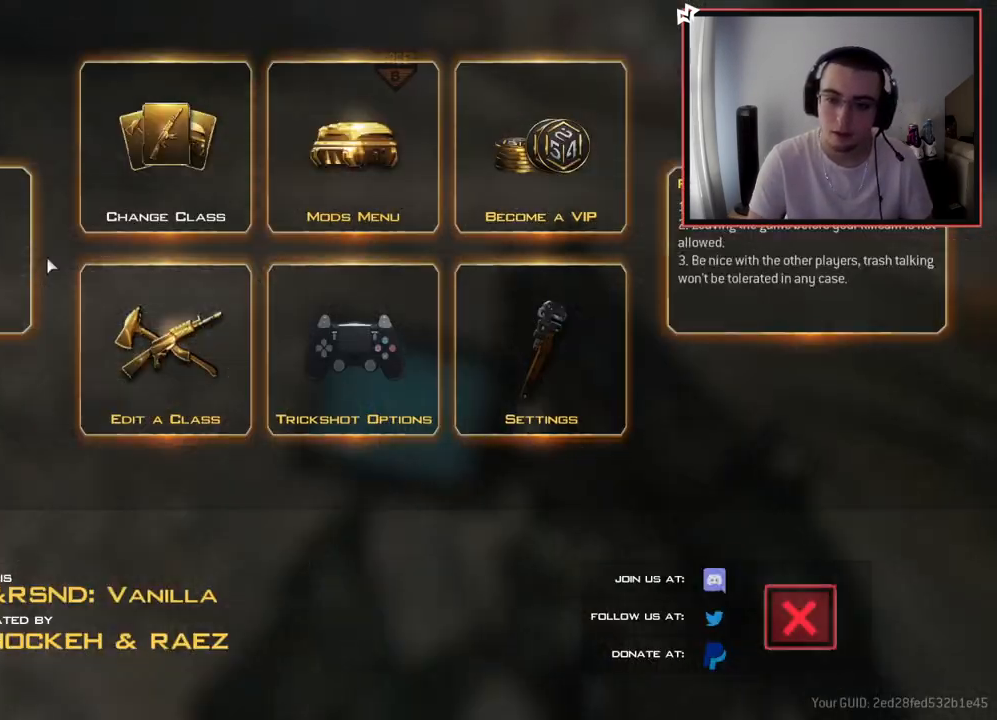
{"buttons": [], "left_stick": "center", "right_stick": "center", "events": [[17, "START", "up"]]}
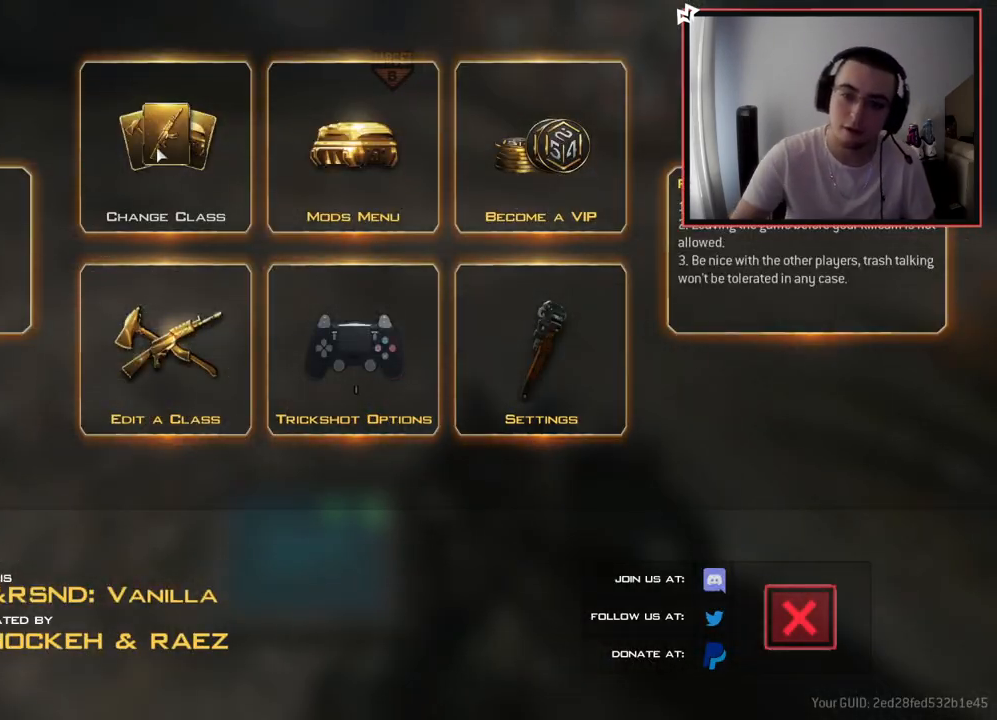
{"buttons": [], "left_stick": "center", "right_stick": "center", "events": []}
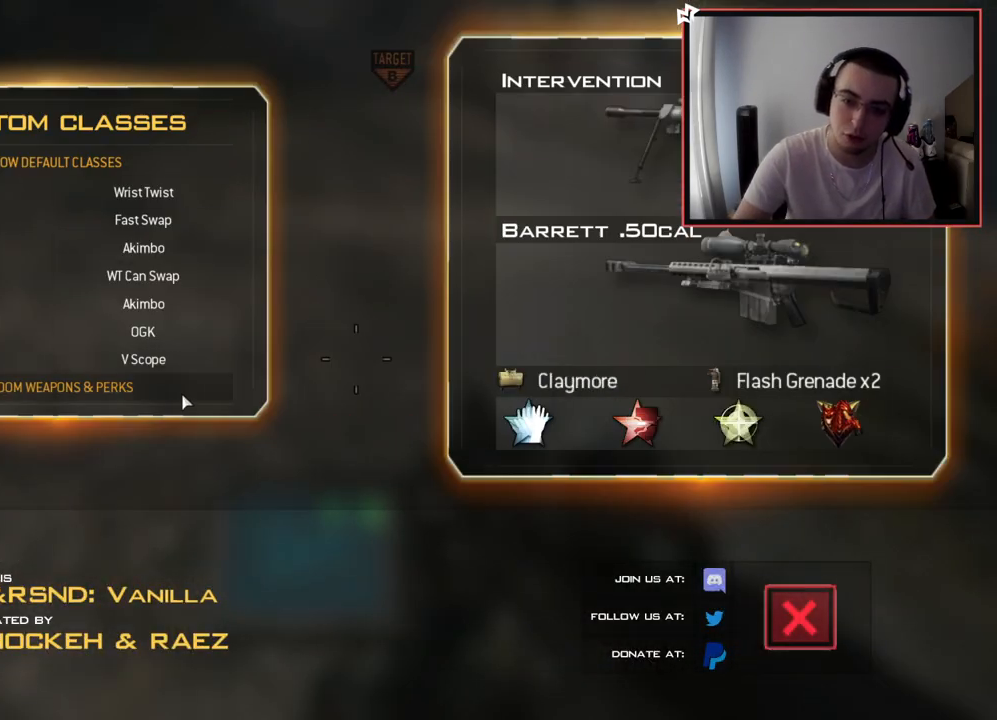
{"buttons": [], "left_stick": "center", "right_stick": "center", "events": []}
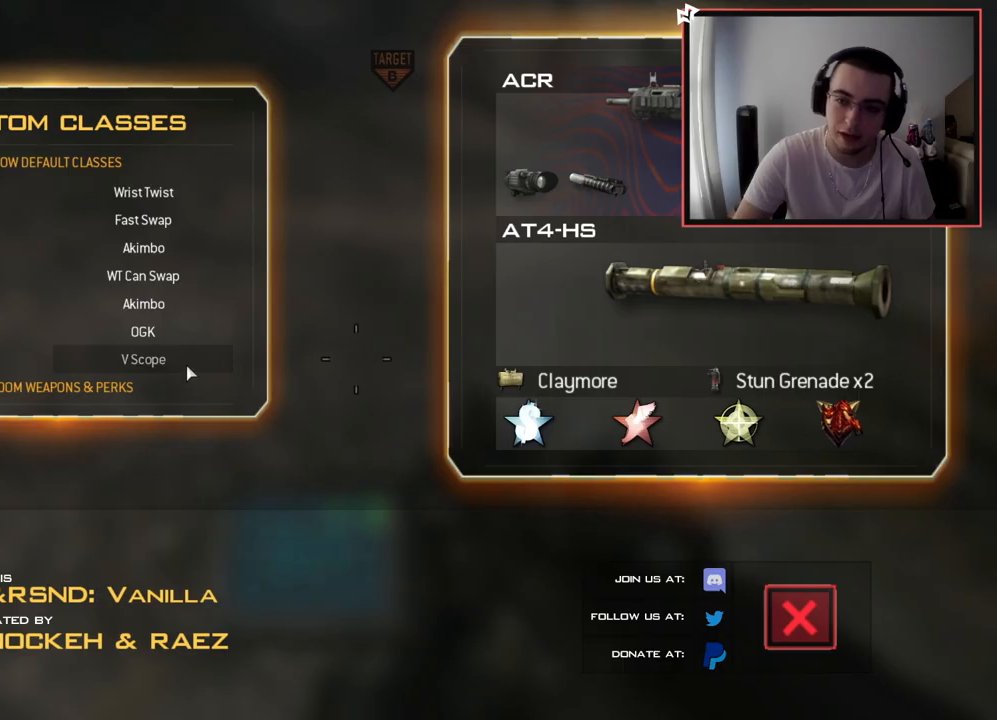
{"buttons": [], "left_stick": "center", "right_stick": "center", "events": []}
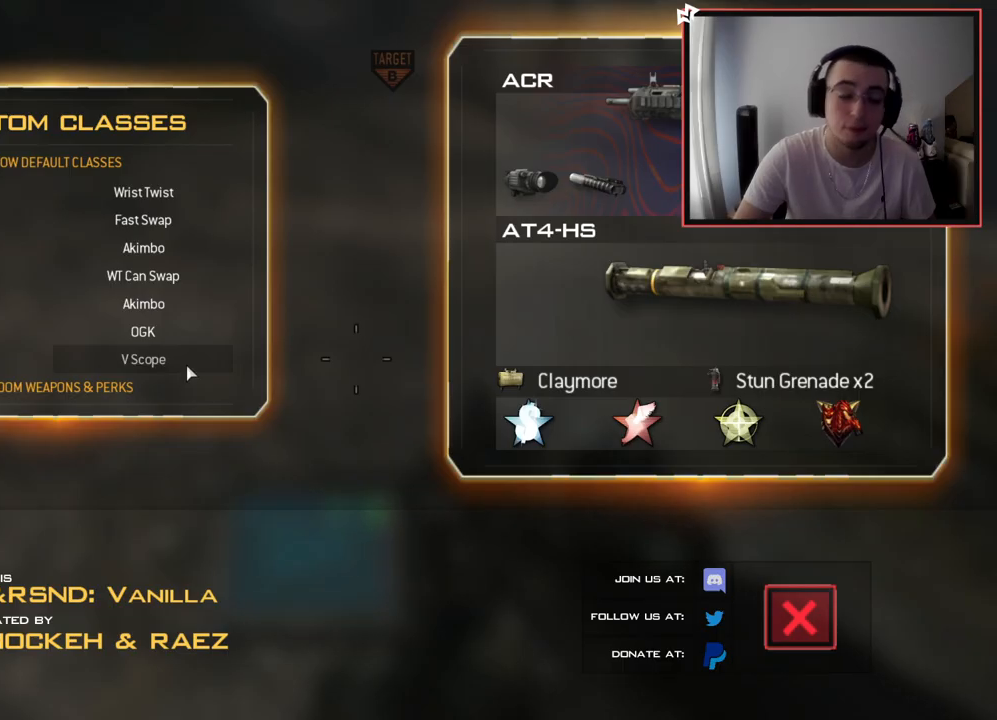
{"buttons": [], "left_stick": "center", "right_stick": "center", "events": []}
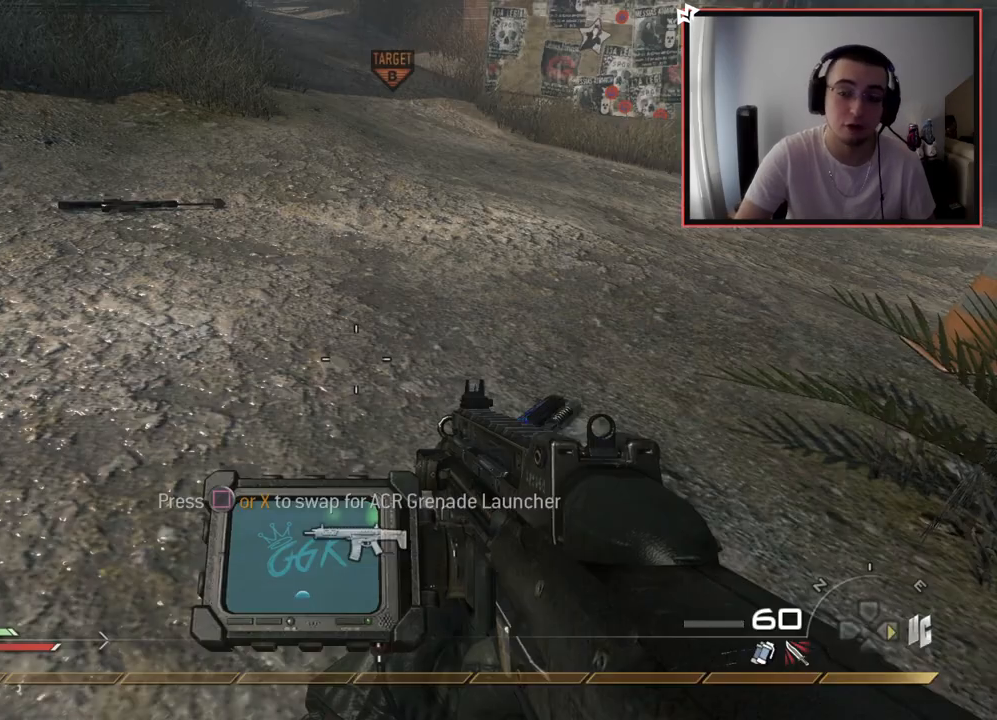
{"buttons": [], "left_stick": "center", "right_stick": "center", "events": []}
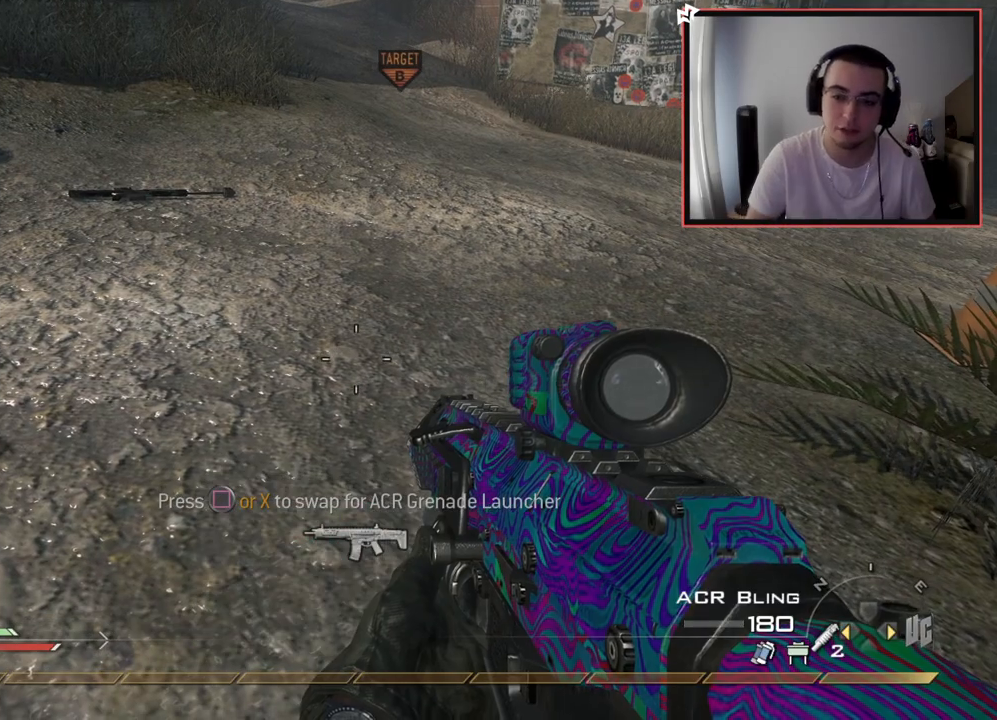
{"buttons": [], "left_stick": "left", "right_stick": "center", "events": [[183, "right_stick", "right"], [350, "right_stick", "center"], [383, "left_stick", "left"]]}
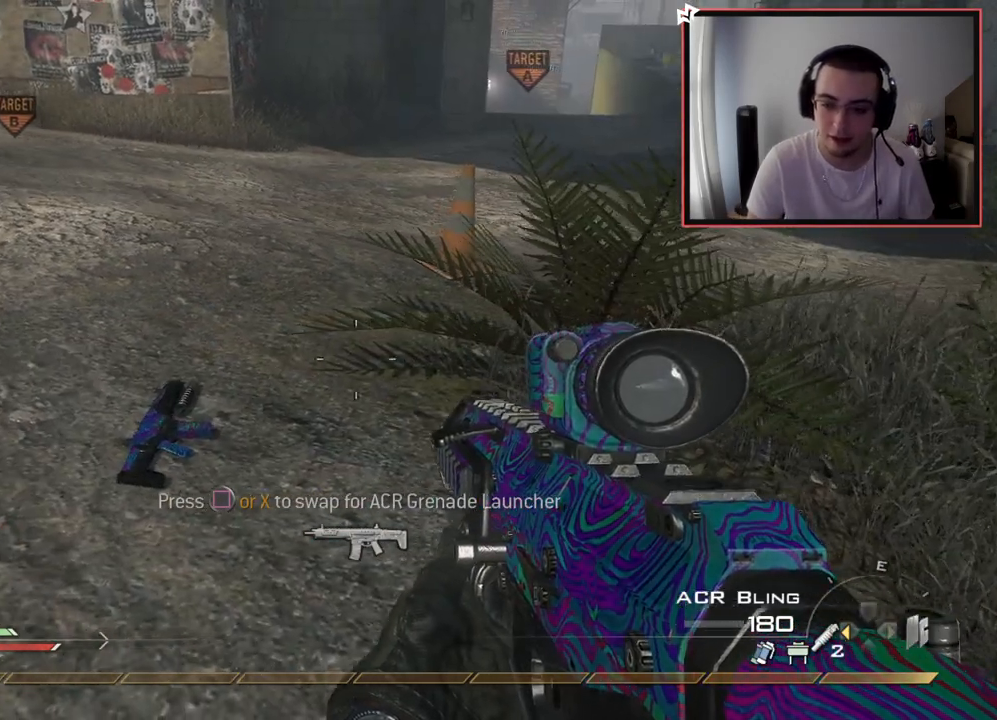
{"buttons": [], "left_stick": "center", "right_stick": "down", "events": [[50, "left_stick", "center"], [200, "TRIANGLE", "down"], [234, "left_stick", "up-left"], [301, "TRIANGLE", "up"], [417, "left_stick", "center"], [501, "right_stick", "down"]]}
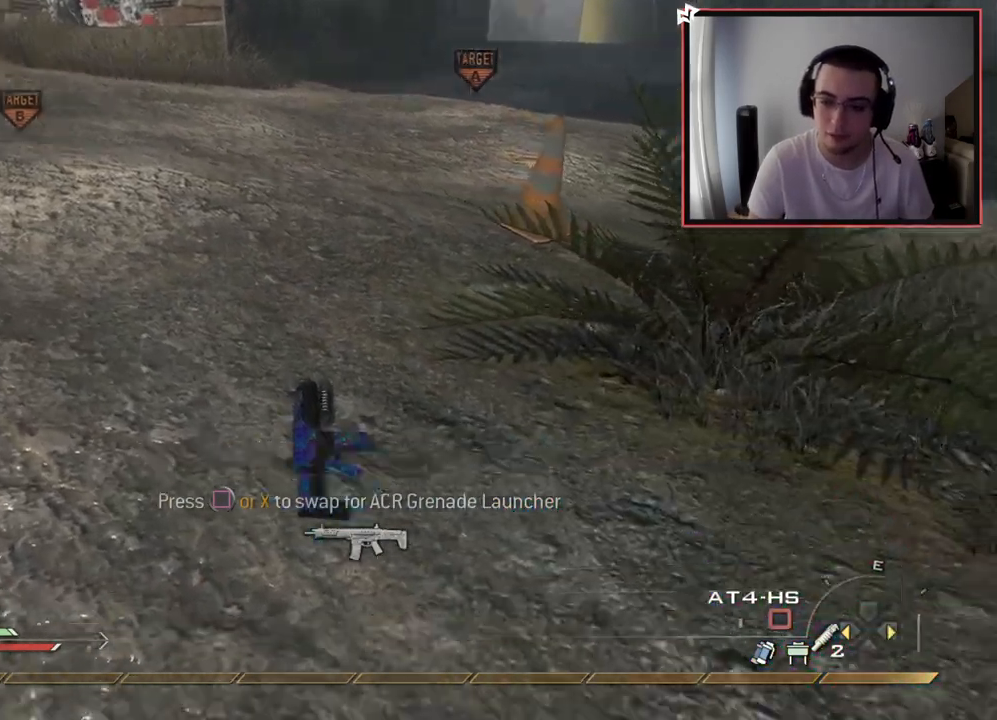
{"buttons": [], "left_stick": "up-left", "right_stick": "down-left", "events": [[33, "left_stick", "up-left"], [117, "left_stick", "up"], [133, "right_stick", "center"], [267, "left_stick", "center"], [350, "right_stick", "left"], [417, "right_stick", "up"], [467, "left_stick", "up-left"], [484, "right_stick", "down-left"]]}
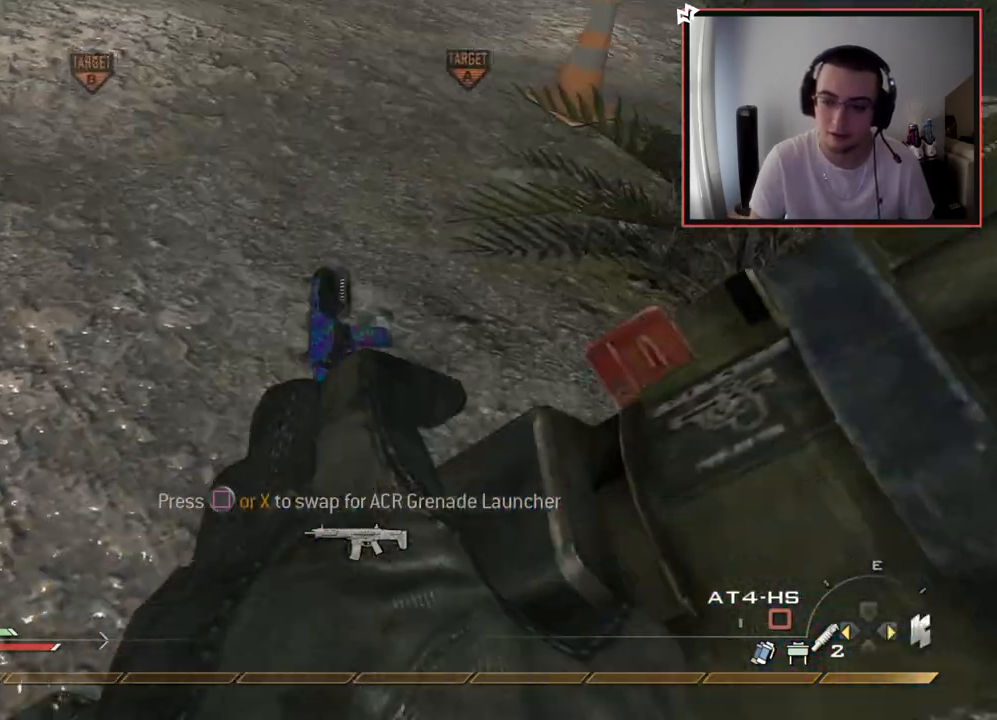
{"buttons": ["SQUARE"], "left_stick": "center", "right_stick": "center", "events": [[34, "right_stick", "center"], [134, "left_stick", "center"], [200, "right_stick", "up"], [301, "left_stick", "up-right"], [317, "right_stick", "center"], [401, "SQUARE", "down"], [417, "left_stick", "center"]]}
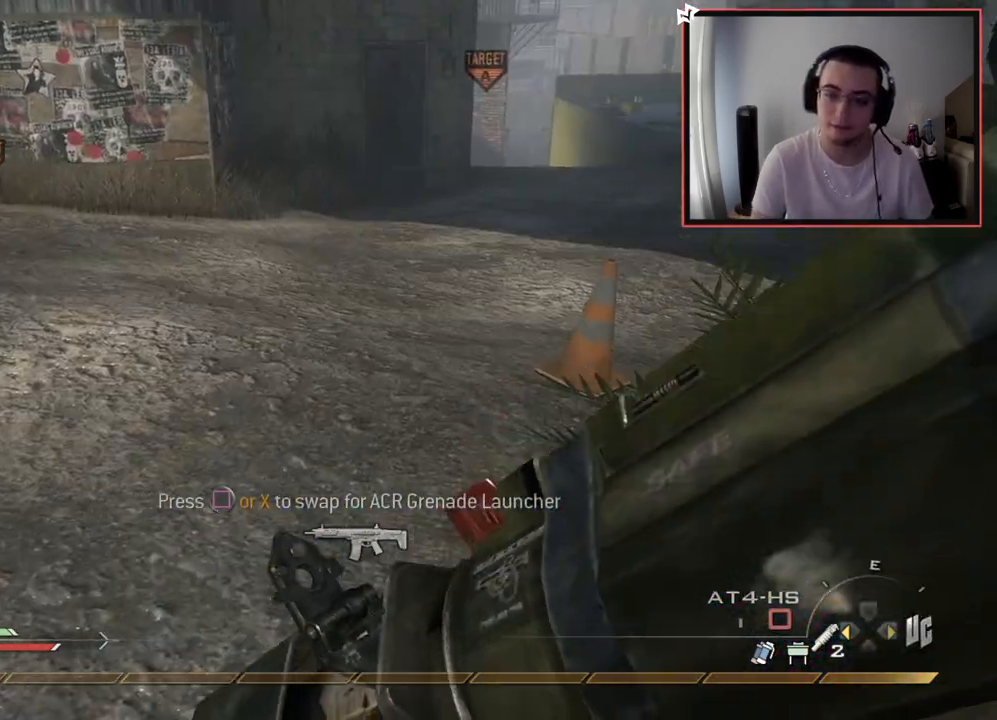
{"buttons": [], "left_stick": "left", "right_stick": "center", "events": [[333, "SQUARE", "up"], [333, "left_stick", "left"]]}